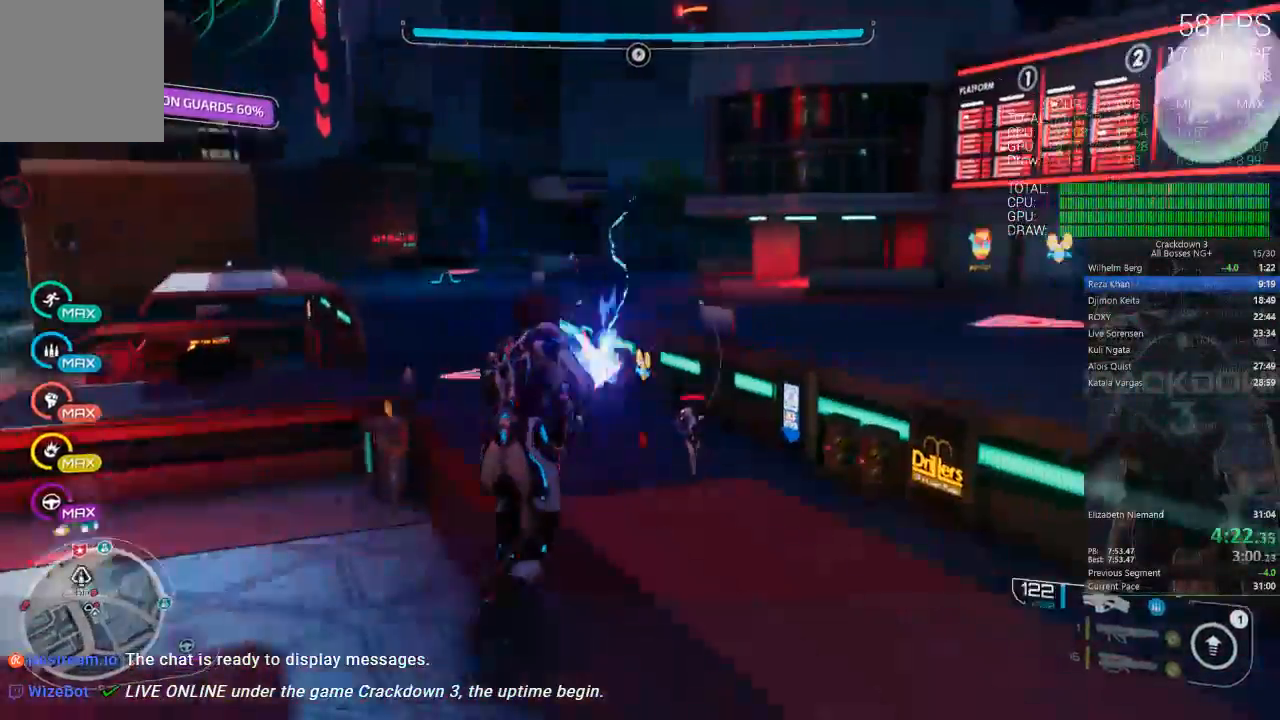
Gameplay with a controller (Xbox layout); each line is a JSON object with the inputs held at the frame after it. "events" lists button and stick changes between this image and that frame as [ms after this image, input, new state], when the widget could be followed in between.
{"buttons": ["R2"], "left_stick": "down", "right_stick": "down"}
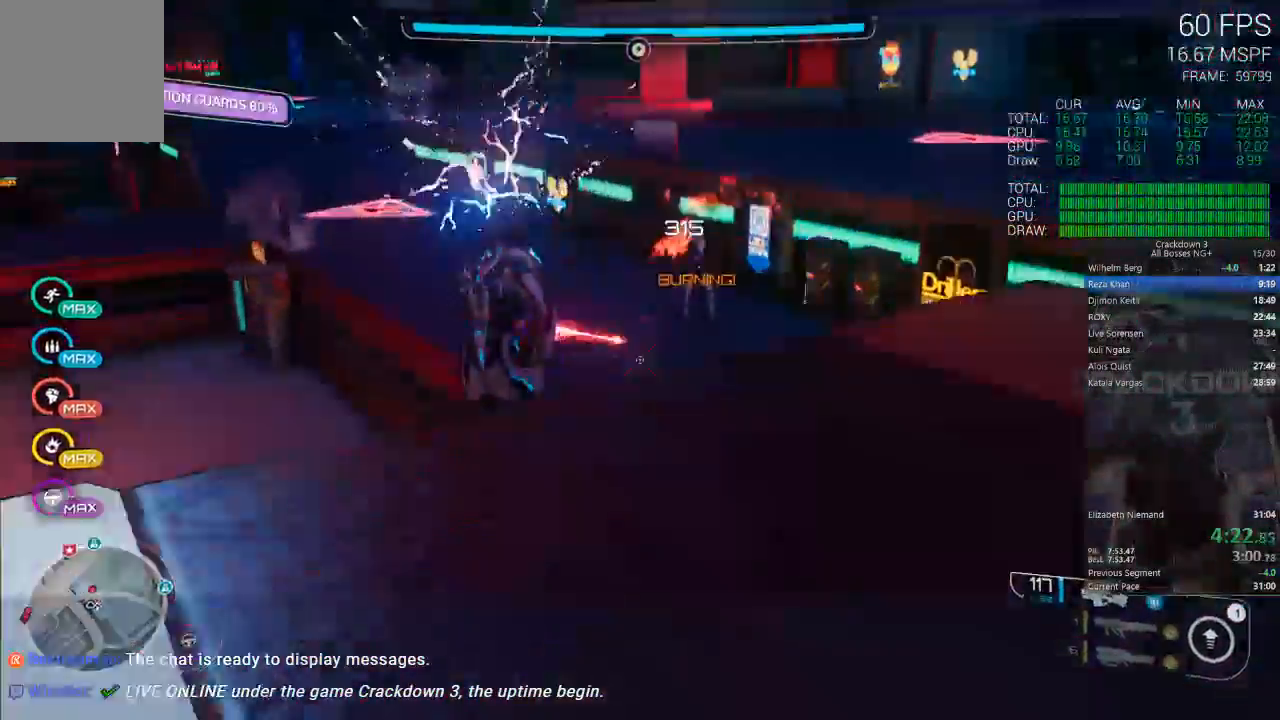
{"buttons": ["R2"], "left_stick": "up", "right_stick": "up-right", "events": [[50, "L2", "down"], [83, "right_stick", "right"], [167, "left_stick", "center"], [183, "right_stick", "up"], [233, "right_stick", "center"], [250, "left_stick", "up-left"], [467, "L2", "up"], [467, "left_stick", "up"], [467, "right_stick", "up-right"]]}
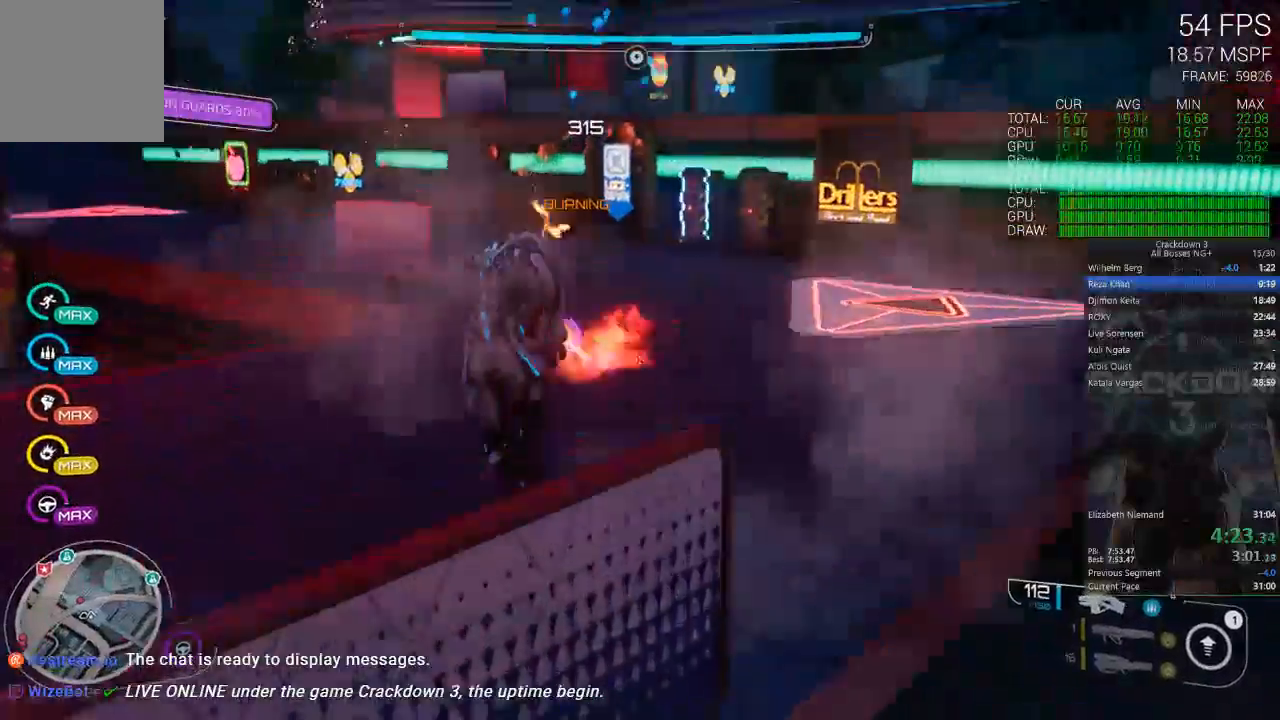
{"buttons": ["Y"], "left_stick": "up-right", "right_stick": "center", "events": [[167, "R2", "up"], [200, "right_stick", "center"], [317, "A", "down"], [333, "left_stick", "up-right"], [367, "A", "up"], [483, "Y", "down"]]}
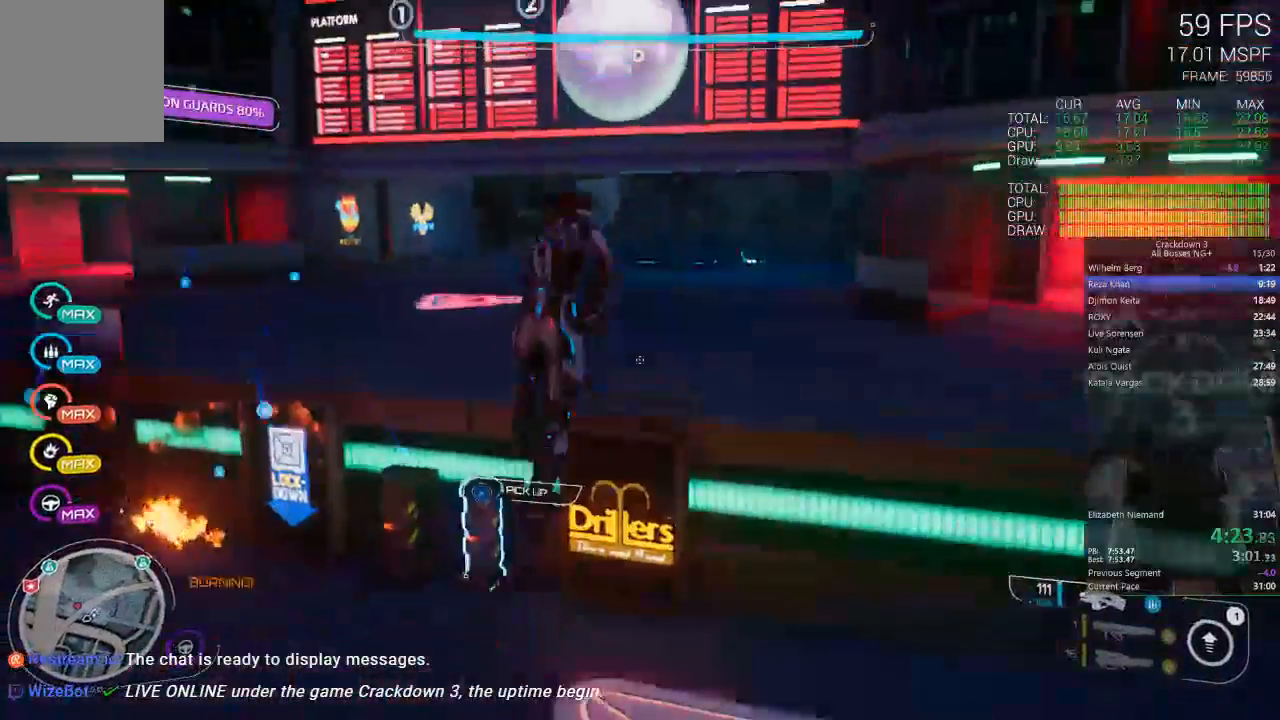
{"buttons": [], "left_stick": "right", "right_stick": "left", "events": [[67, "Y", "up"], [250, "right_stick", "down-left"], [417, "right_stick", "left"], [467, "left_stick", "right"]]}
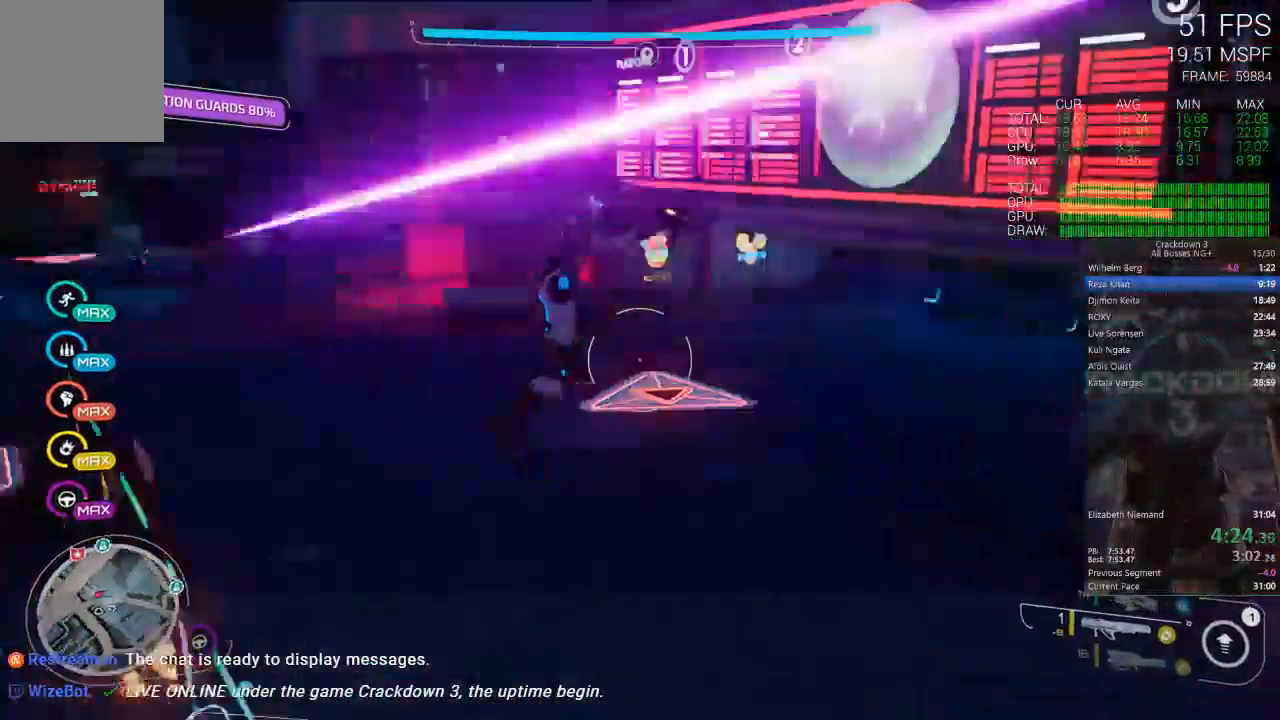
{"buttons": [], "left_stick": "left", "right_stick": "down-left", "events": [[83, "right_stick", "center"], [250, "Y", "down"], [317, "left_stick", "down-left"], [350, "Y", "up"], [417, "left_stick", "left"], [450, "right_stick", "down-left"]]}
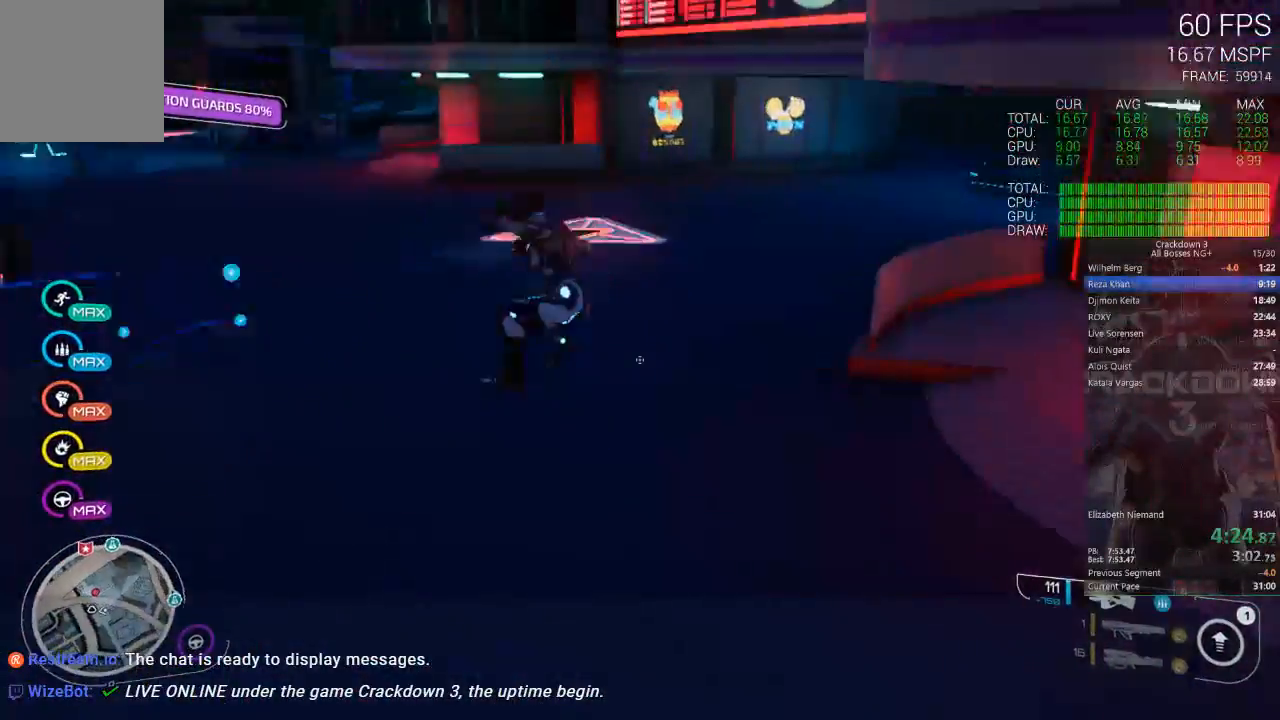
{"buttons": ["A"], "left_stick": "up-right", "right_stick": "center", "events": [[17, "right_stick", "left"], [117, "left_stick", "up-left"], [283, "left_stick", "up"], [350, "right_stick", "center"], [383, "left_stick", "up-right"], [450, "A", "down"]]}
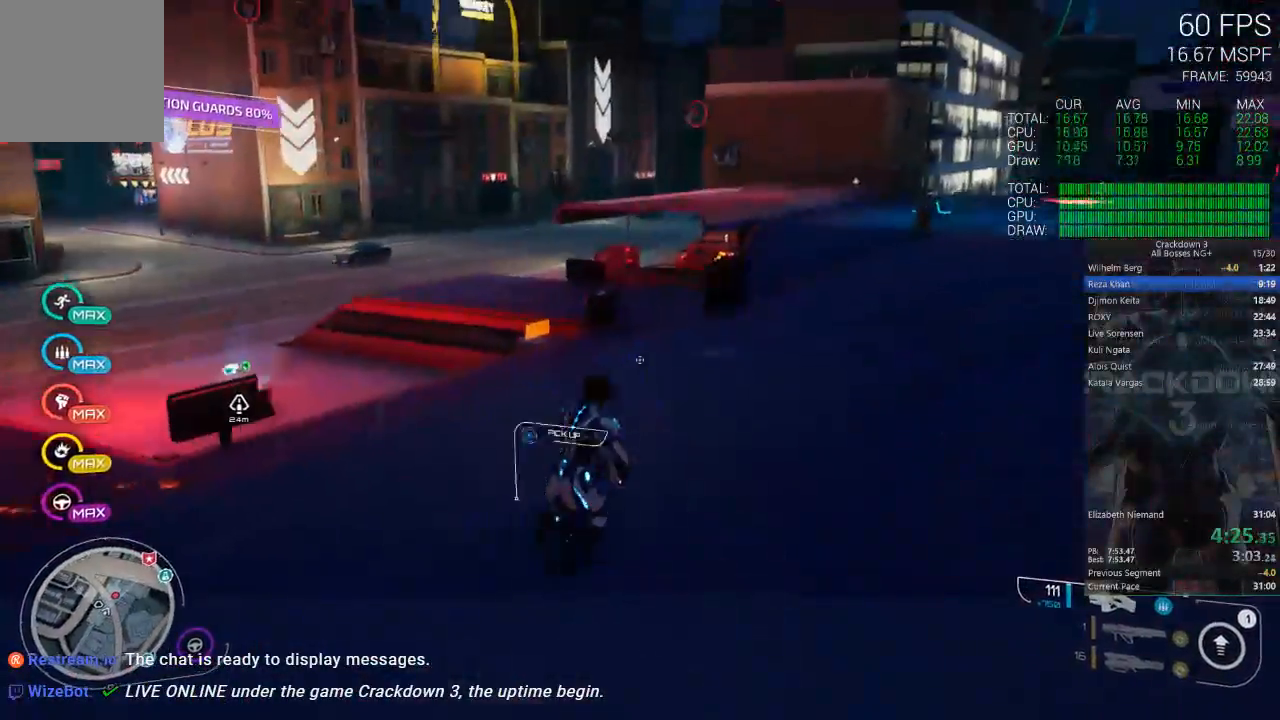
{"buttons": ["L2", "R2"], "left_stick": "up", "right_stick": "center", "events": [[33, "A", "up"], [167, "right_stick", "down-right"], [300, "left_stick", "up"], [333, "right_stick", "up-right"], [400, "L2", "down"], [400, "R2", "down"], [400, "right_stick", "center"]]}
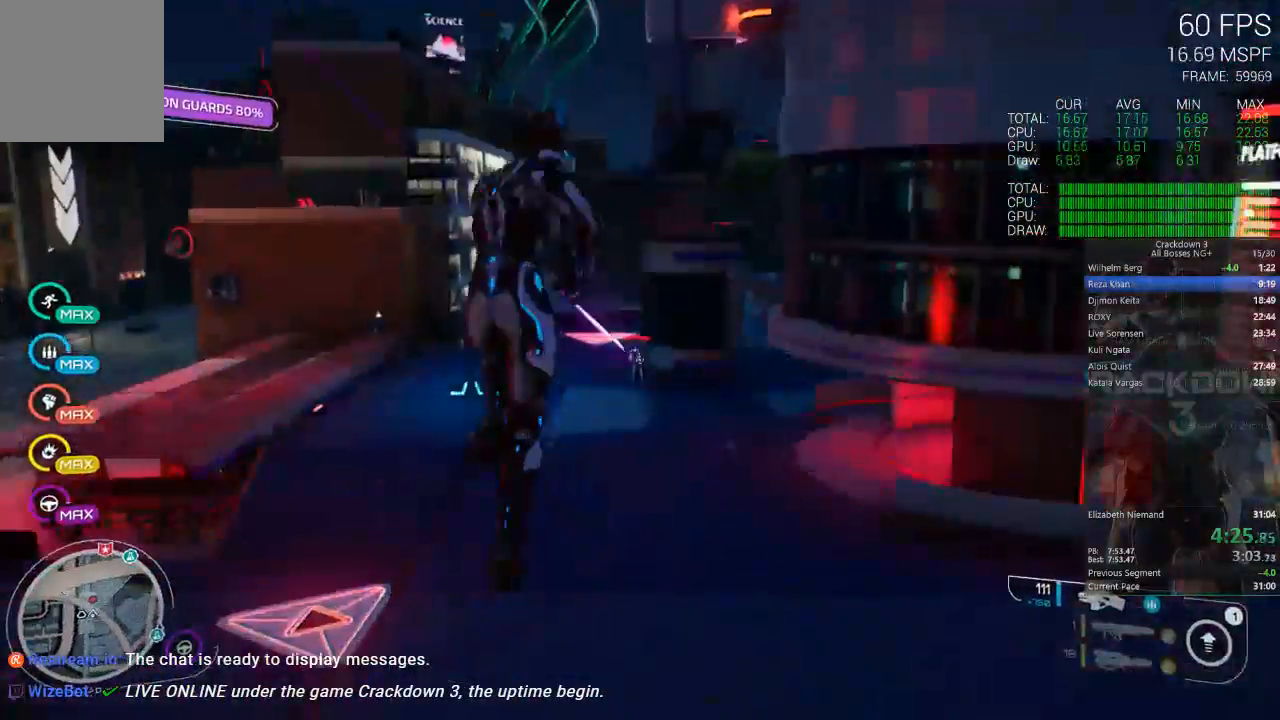
{"buttons": ["Y"], "left_stick": "down-left", "right_stick": "center", "events": [[67, "left_stick", "up-right"], [150, "right_stick", "right"], [250, "right_stick", "center"], [317, "L2", "up"], [350, "left_stick", "up-left"], [383, "R2", "up"], [417, "left_stick", "down-left"], [450, "Y", "down"]]}
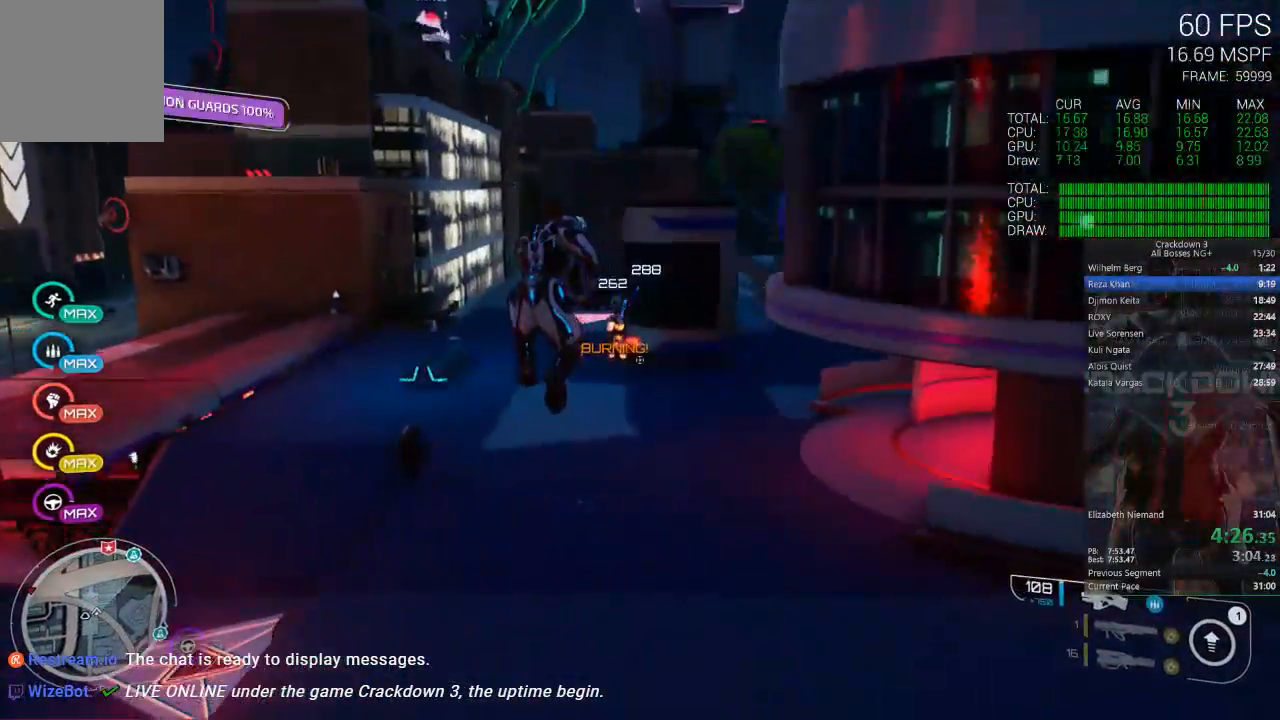
{"buttons": [], "left_stick": "down", "right_stick": "down-right", "events": [[33, "left_stick", "down"], [50, "Y", "up"], [417, "right_stick", "down-right"]]}
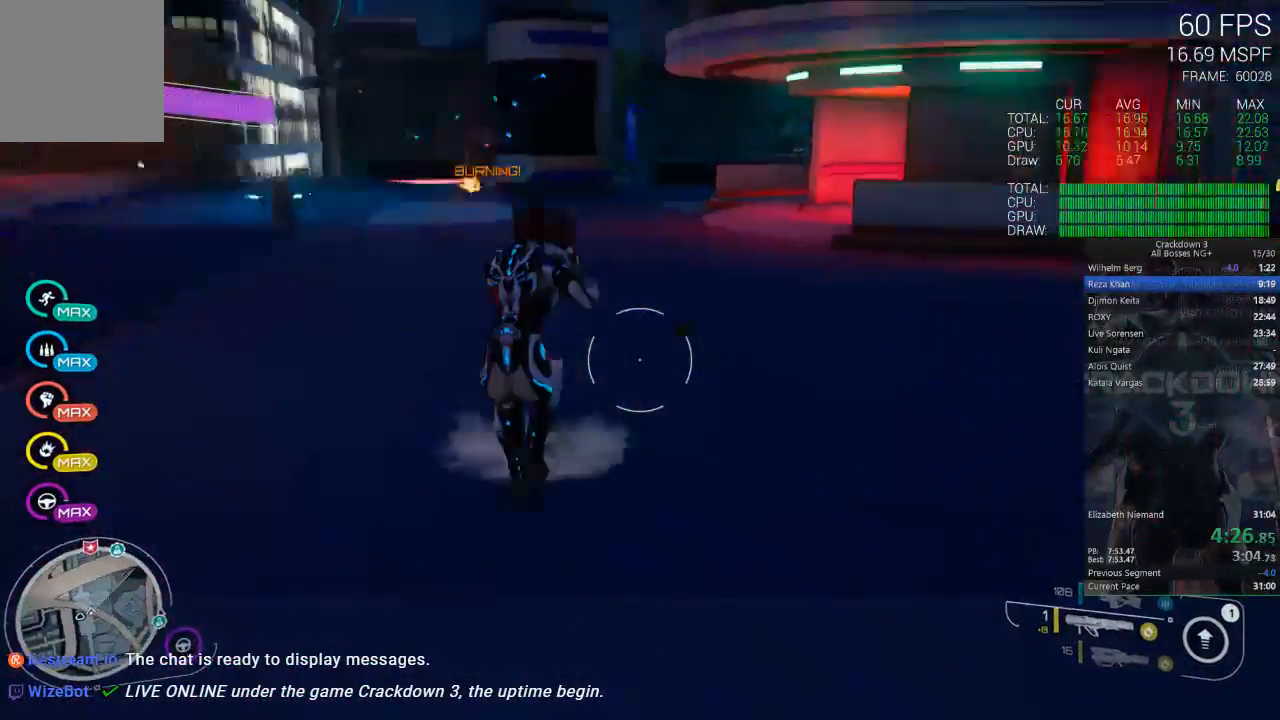
{"buttons": [], "left_stick": "down-right", "right_stick": "center", "events": [[33, "right_stick", "right"], [200, "right_stick", "center"], [267, "A", "down"], [300, "left_stick", "down-right"], [367, "A", "up"]]}
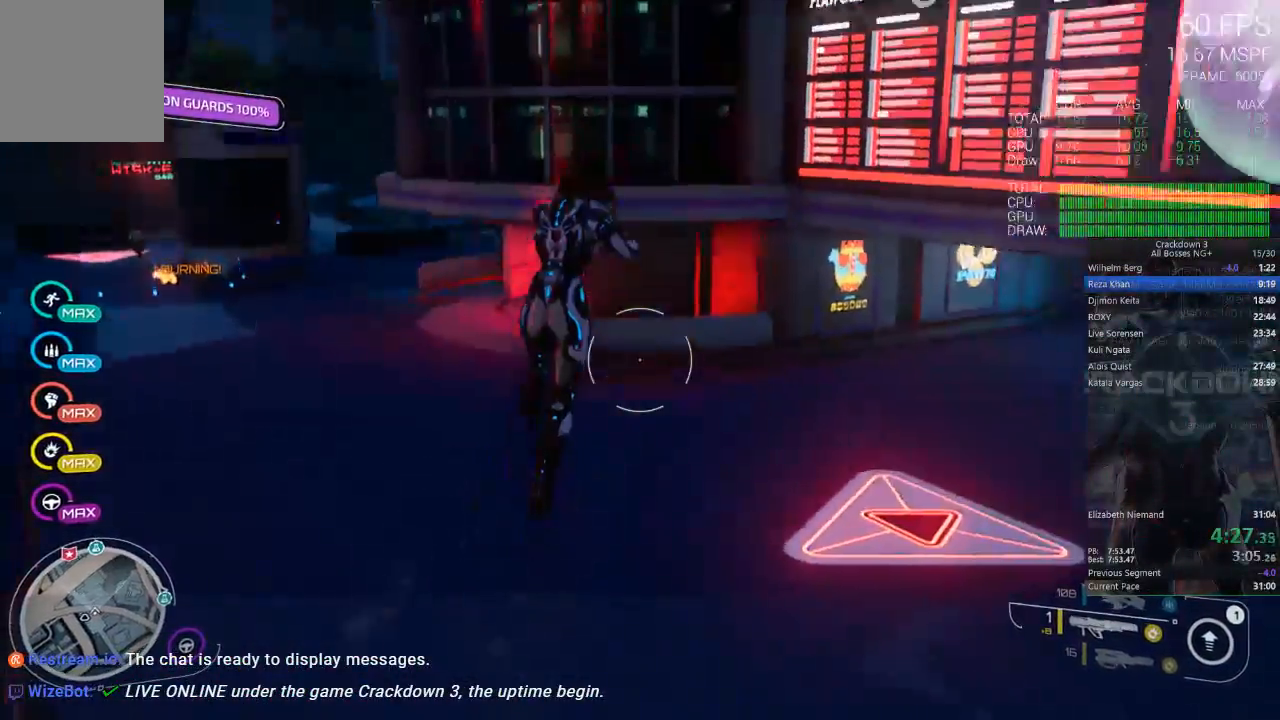
{"buttons": ["L2"], "left_stick": "up-left", "right_stick": "center", "events": [[100, "left_stick", "down"], [167, "right_stick", "down-right"], [300, "left_stick", "down-left"], [367, "right_stick", "center"], [467, "left_stick", "up-left"], [483, "L2", "down"]]}
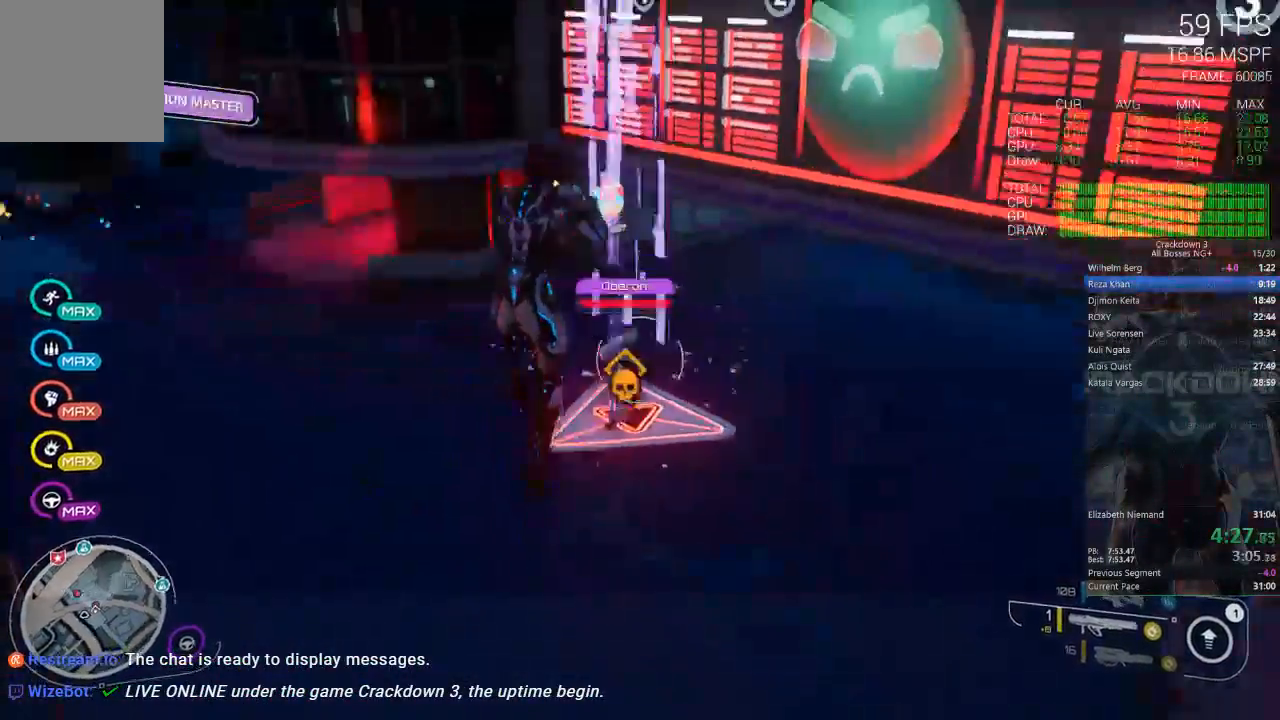
{"buttons": [], "left_stick": "up", "right_stick": "left", "events": [[33, "left_stick", "up-right"], [100, "R2", "down"], [217, "R2", "up"], [217, "left_stick", "up"], [300, "L2", "up"], [467, "right_stick", "left"]]}
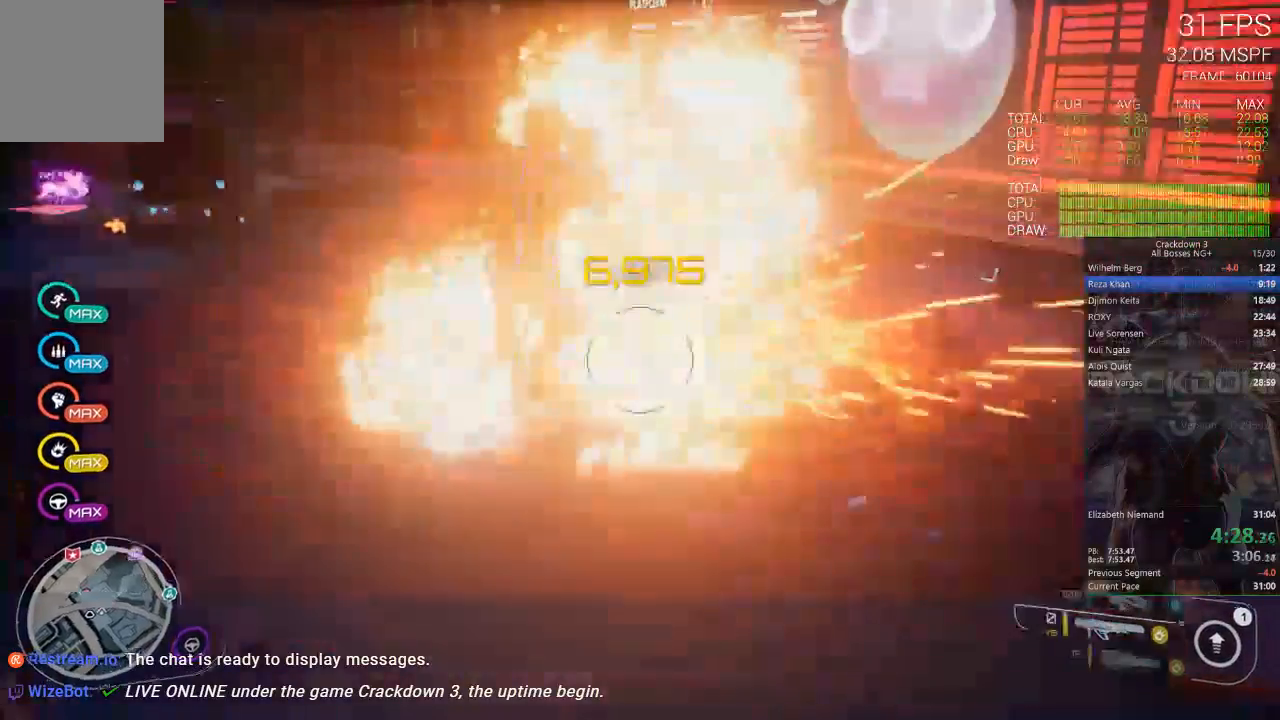
{"buttons": [], "left_stick": "up", "right_stick": "center", "events": [[300, "L1", "down"], [300, "right_stick", "center"], [400, "L1", "up"]]}
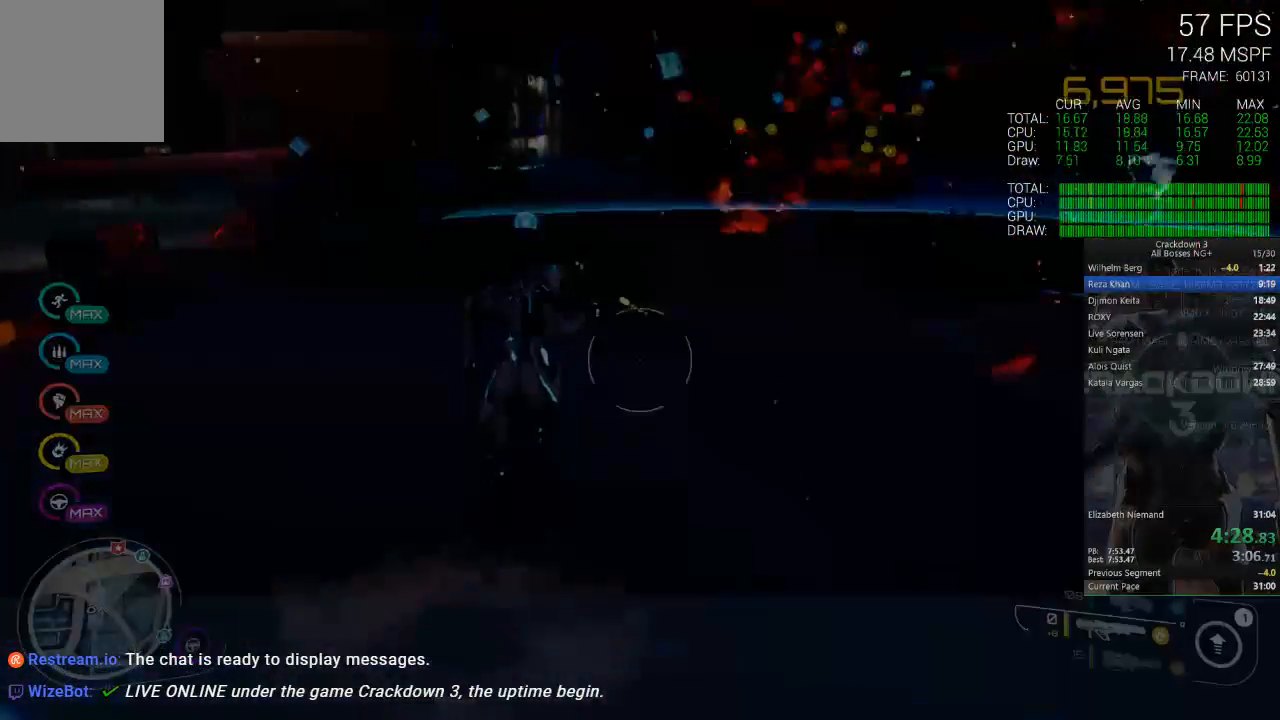
{"buttons": [], "left_stick": "center", "right_stick": "center", "events": [[33, "L1", "down"], [67, "right_stick", "up-right"], [167, "L1", "up"], [167, "right_stick", "center"], [367, "left_stick", "center"]]}
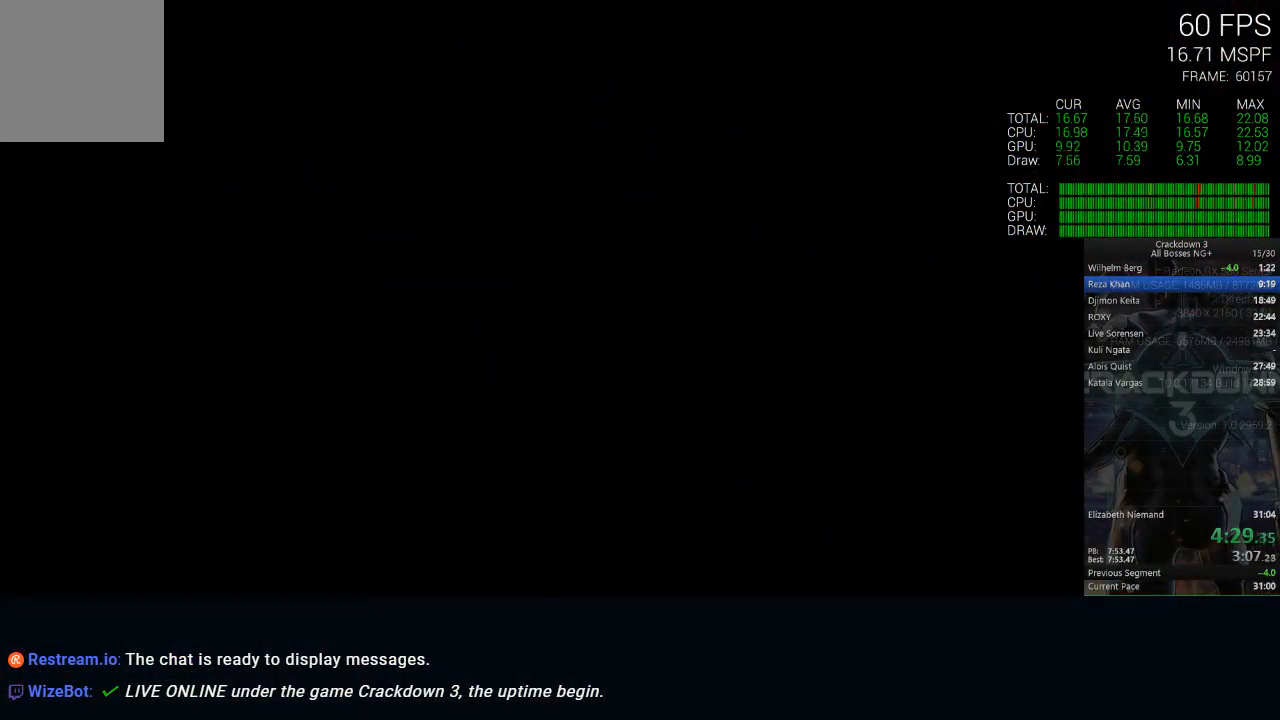
{"buttons": [], "left_stick": "center", "right_stick": "center", "events": []}
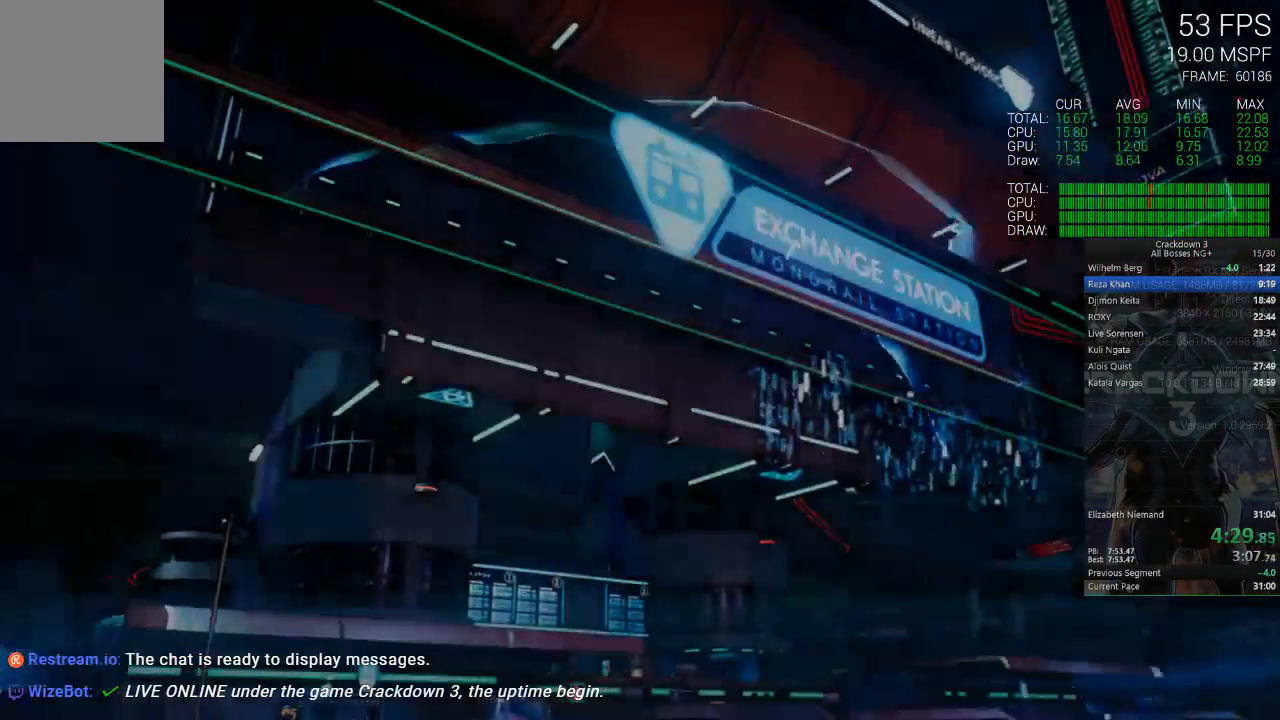
{"buttons": [], "left_stick": "center", "right_stick": "center", "events": []}
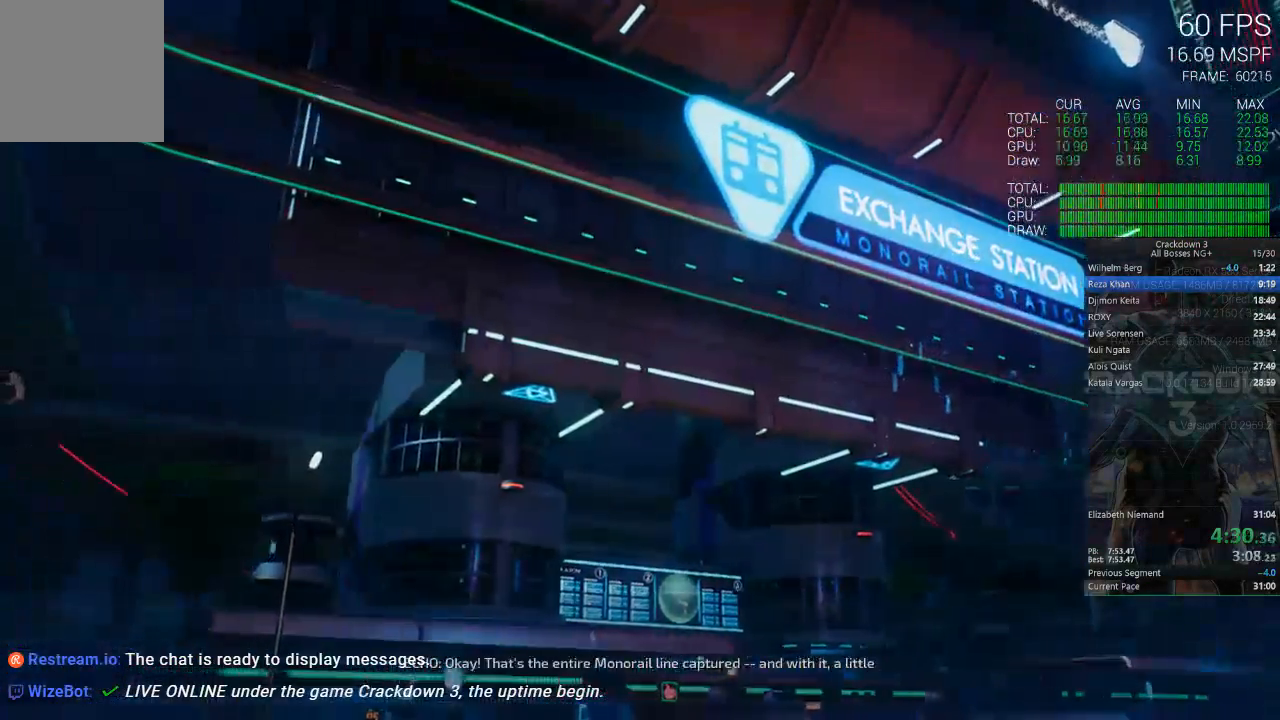
{"buttons": ["X"], "left_stick": "center", "right_stick": "center", "events": [[33, "X", "down"]]}
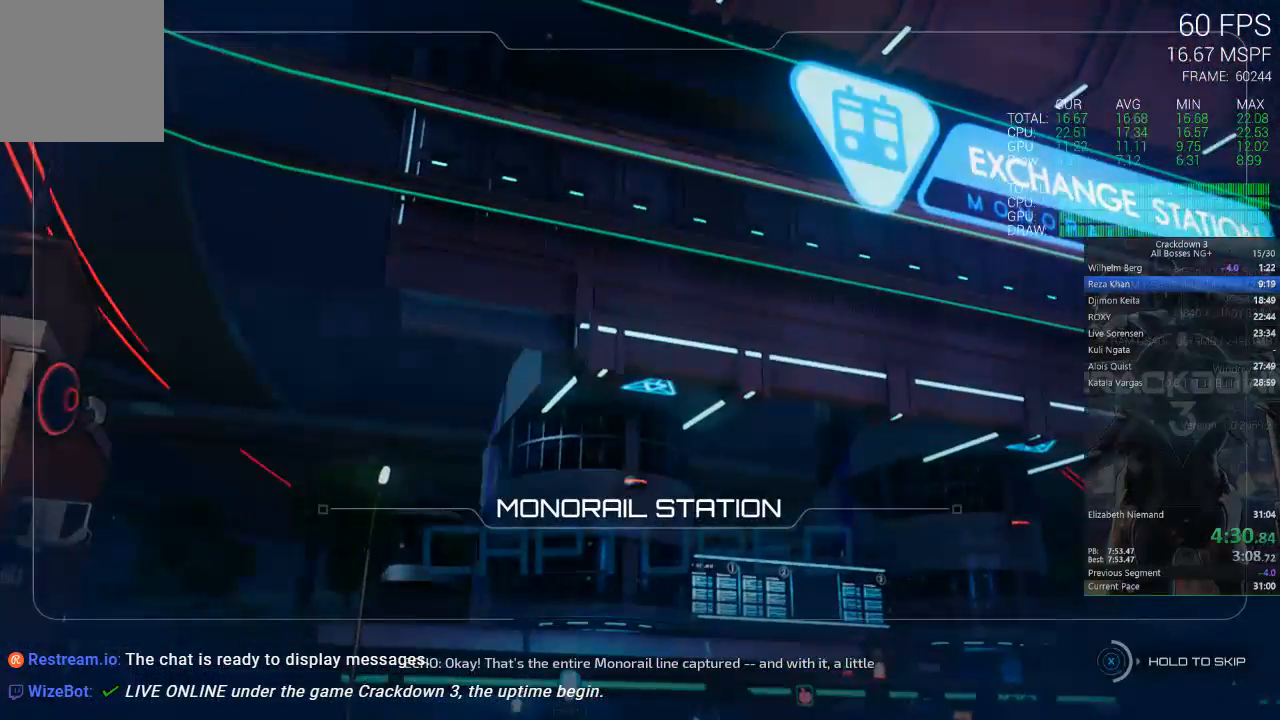
{"buttons": ["X"], "left_stick": "center", "right_stick": "center", "events": []}
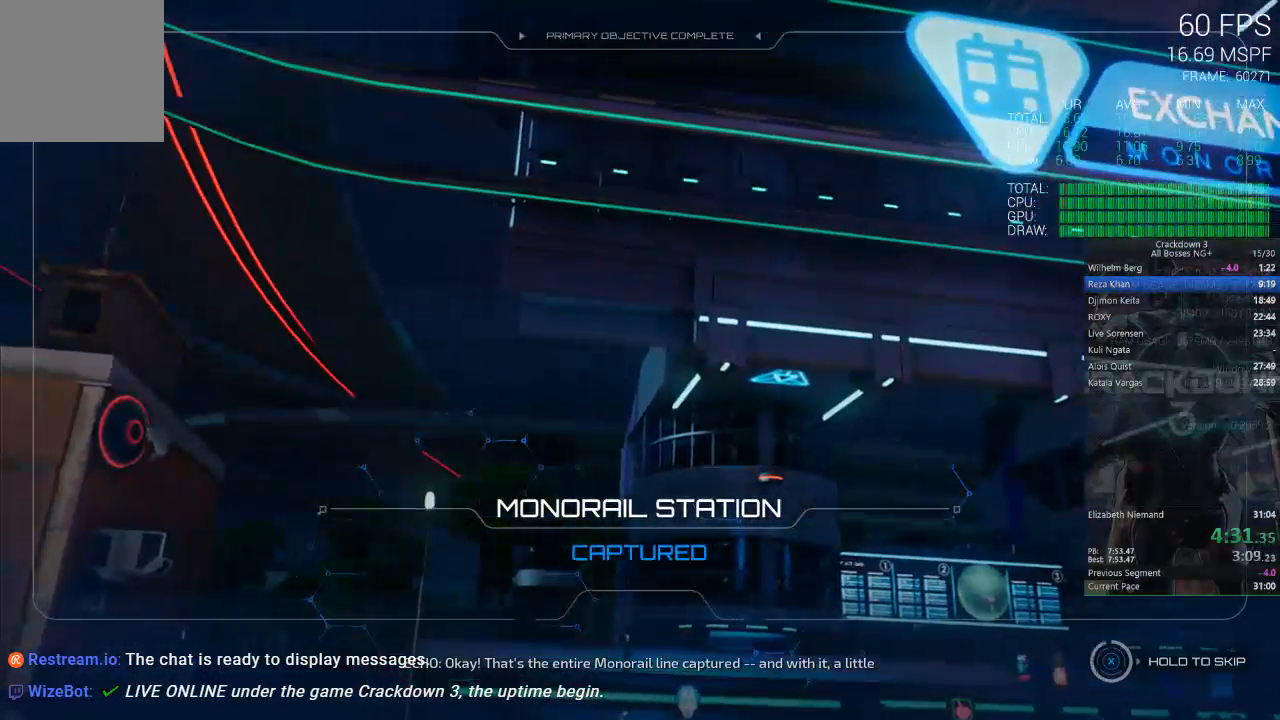
{"buttons": ["X"], "left_stick": "center", "right_stick": "center", "events": []}
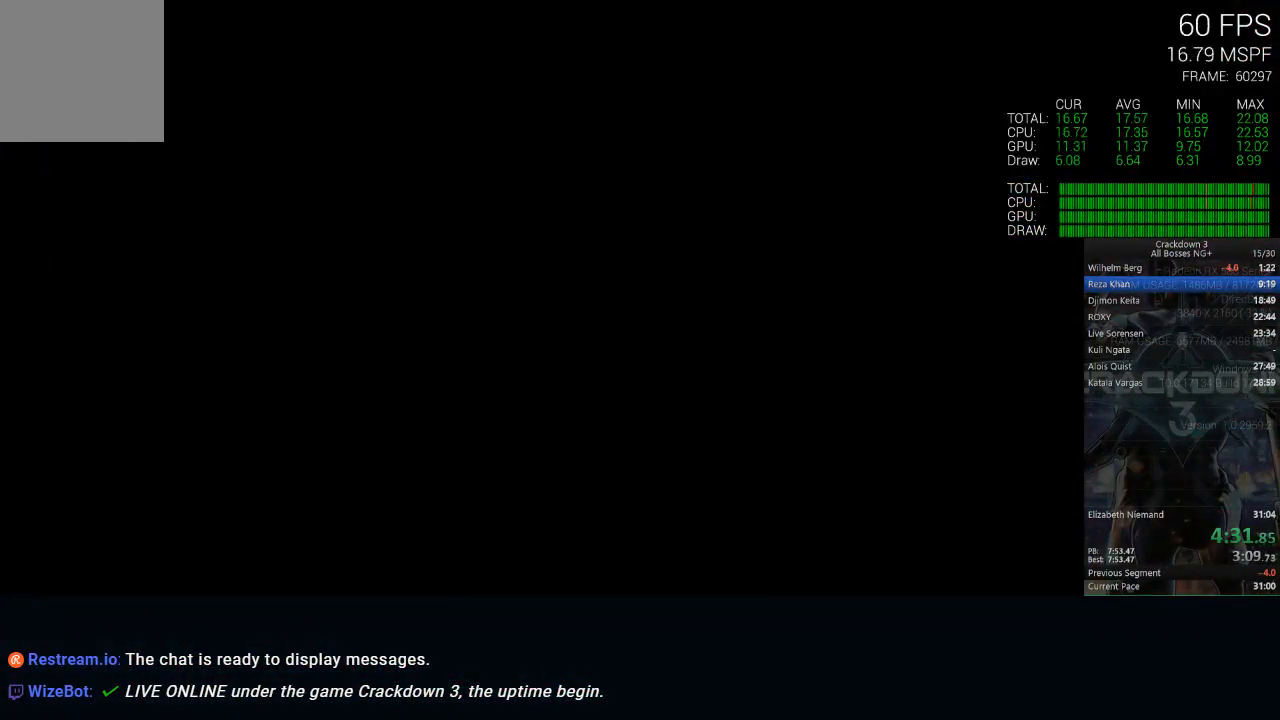
{"buttons": [], "left_stick": "up", "right_stick": "down", "events": [[83, "X", "up"], [183, "left_stick", "up-left"], [267, "right_stick", "down"], [300, "left_stick", "up"], [400, "R1", "down"], [500, "R1", "up"]]}
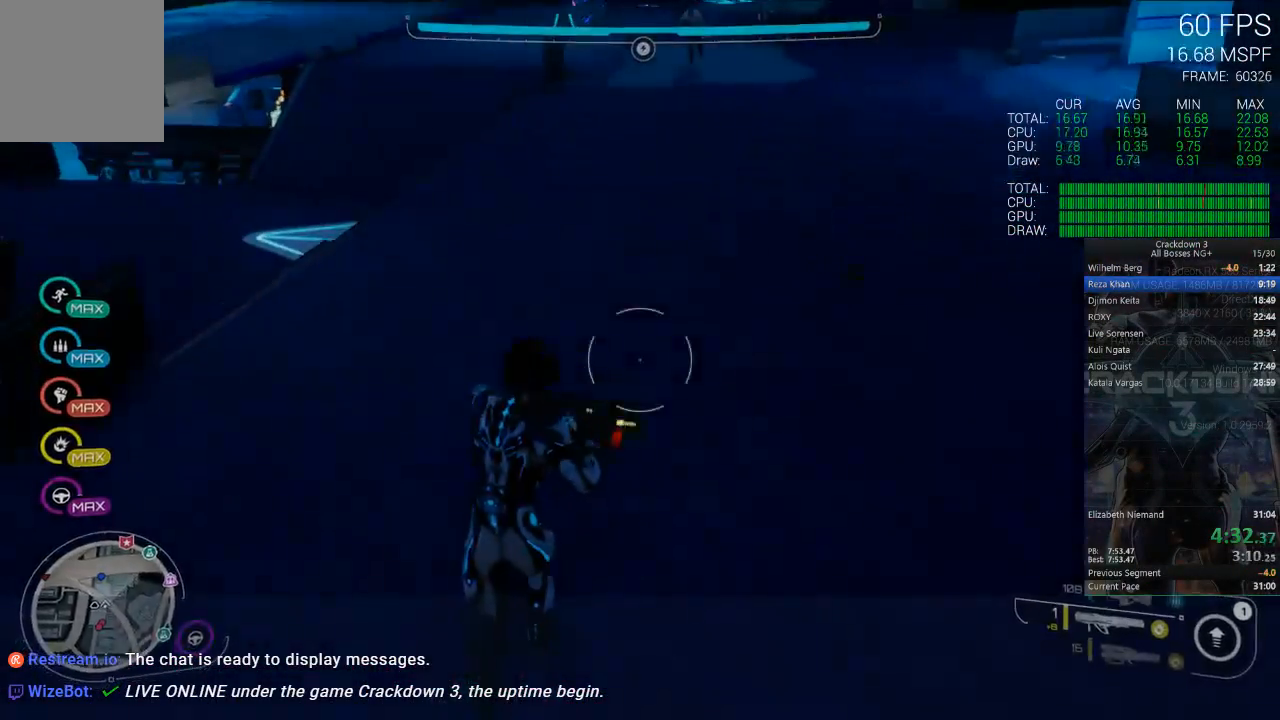
{"buttons": ["L3"], "left_stick": "up", "right_stick": "center", "events": [[67, "right_stick", "center"], [167, "right_stick", "up-right"], [300, "right_stick", "center"], [400, "L3", "down"]]}
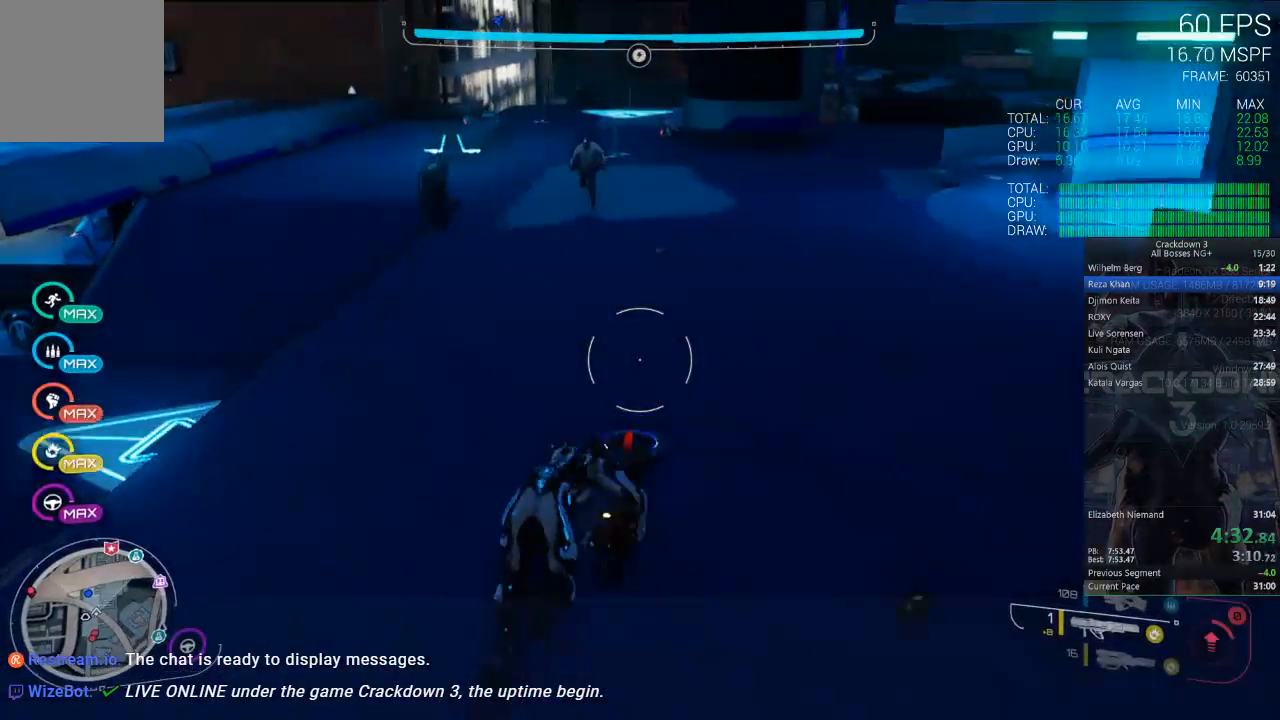
{"buttons": [], "left_stick": "up", "right_stick": "center", "events": [[33, "L3", "up"], [167, "right_stick", "up-right"], [400, "right_stick", "center"]]}
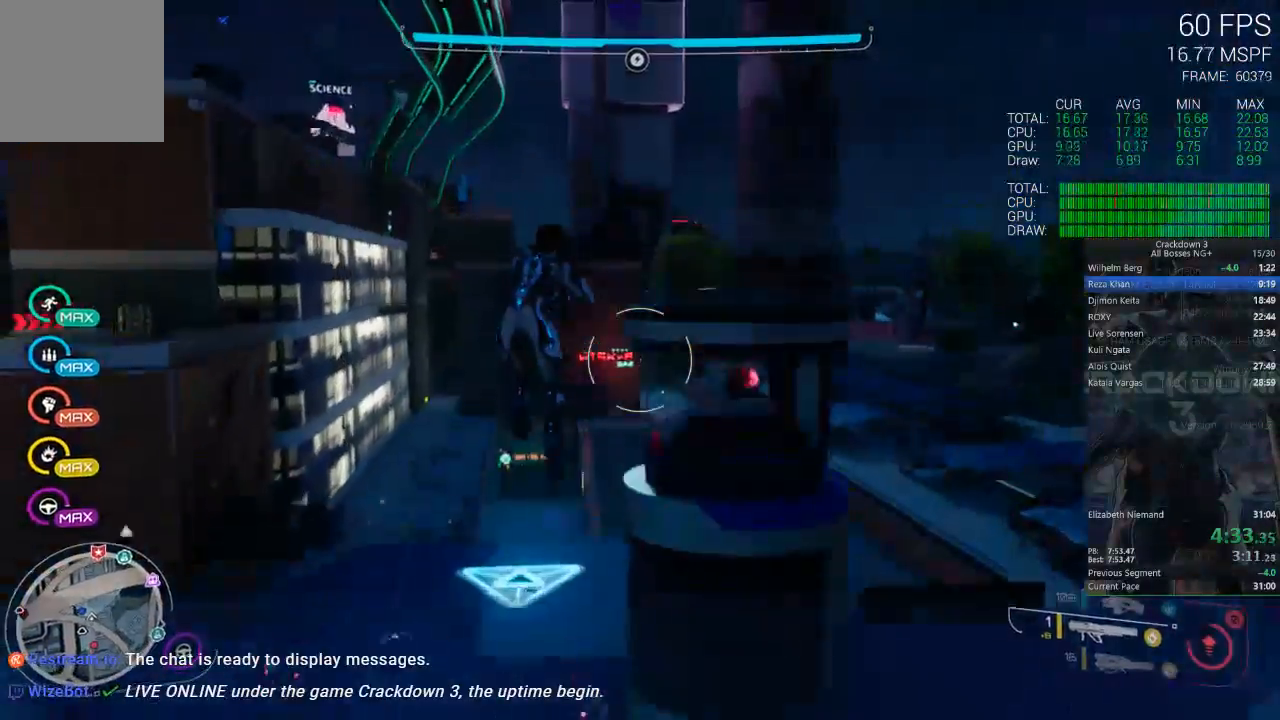
{"buttons": [], "left_stick": "up", "right_stick": "center", "events": [[67, "L1", "down"], [200, "L1", "up"]]}
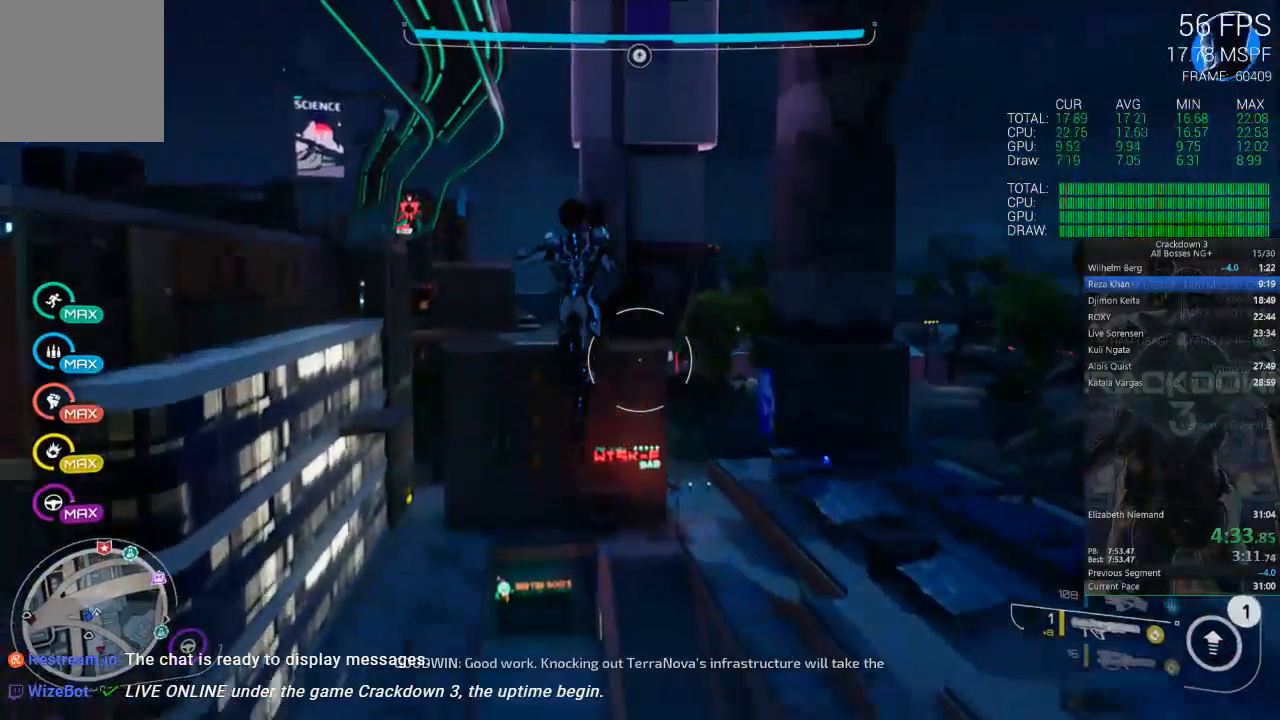
{"buttons": [], "left_stick": "up", "right_stick": "center", "events": [[283, "right_stick", "down-left"], [467, "right_stick", "center"]]}
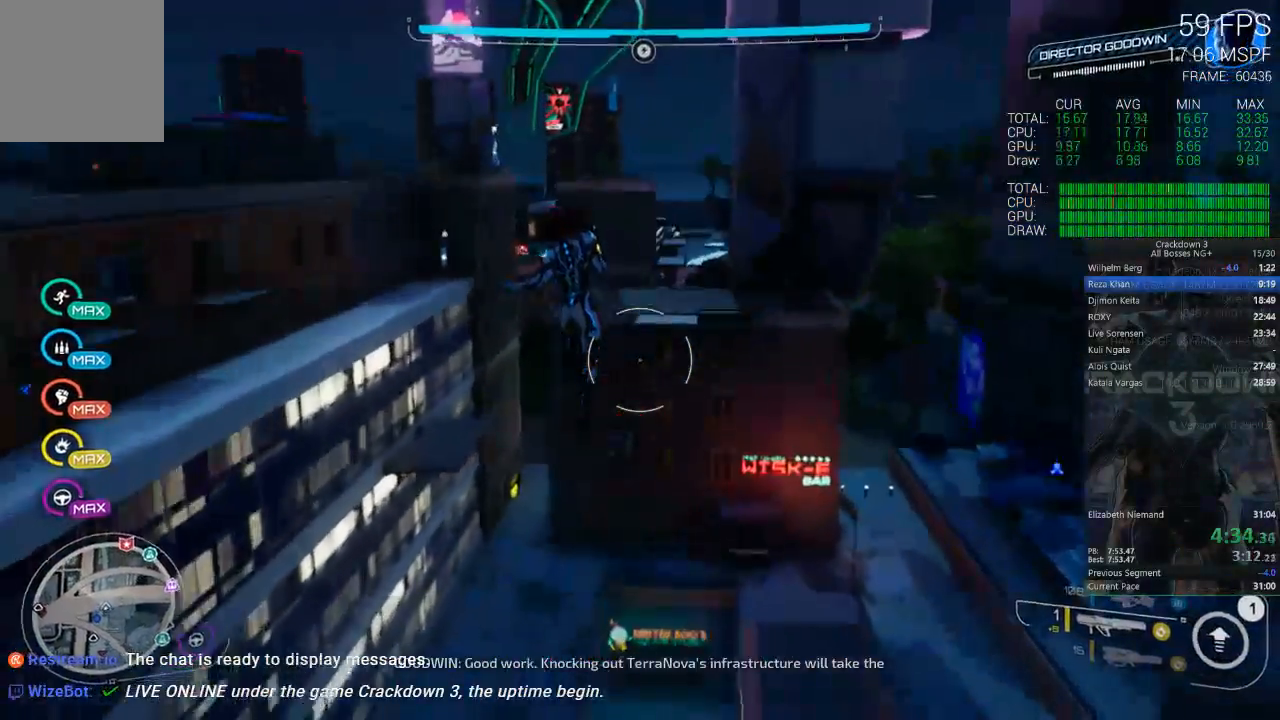
{"buttons": [], "left_stick": "up", "right_stick": "down", "events": [[500, "right_stick", "down"]]}
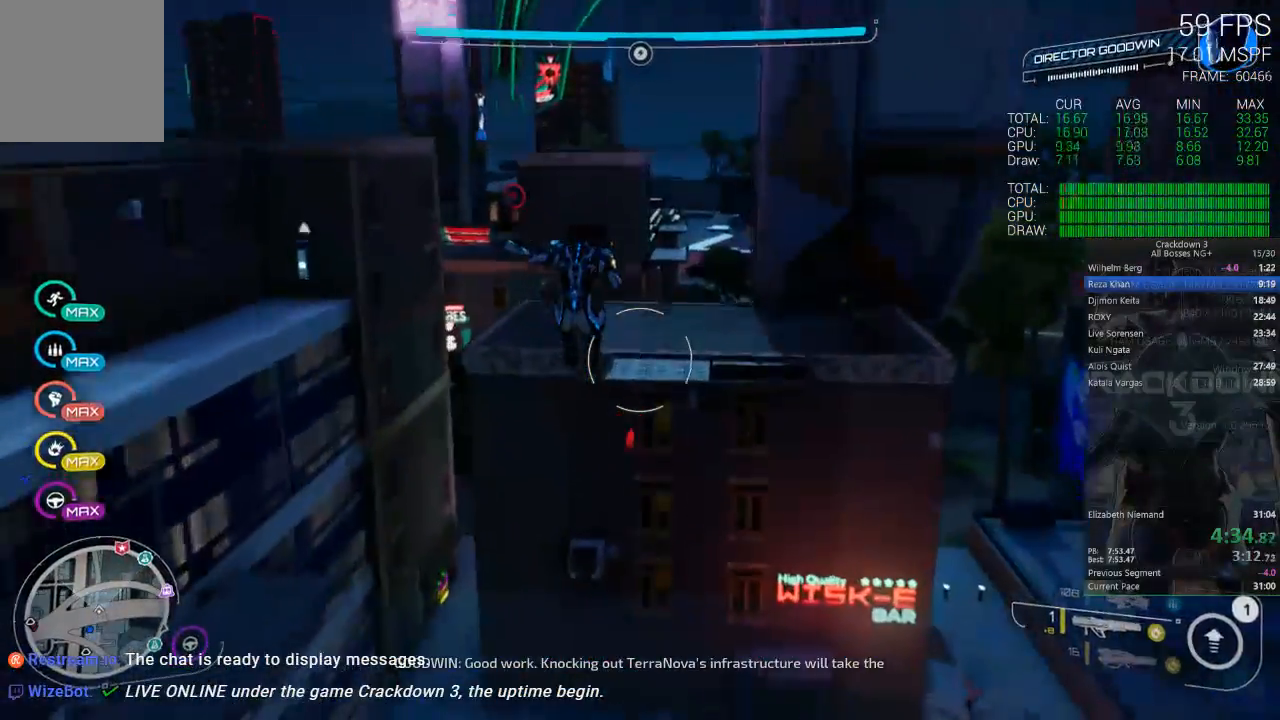
{"buttons": [], "left_stick": "up", "right_stick": "center", "events": [[33, "R1", "down"], [133, "R1", "up"], [250, "right_stick", "center"]]}
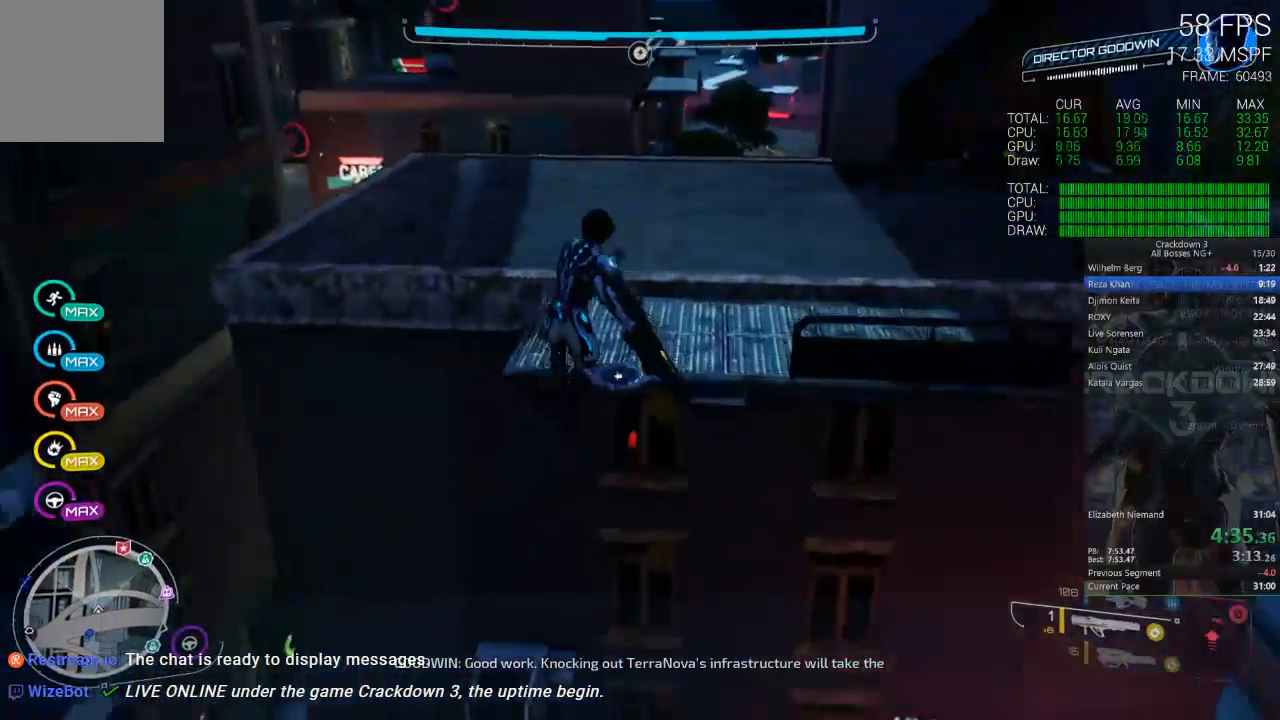
{"buttons": [], "left_stick": "up", "right_stick": "center", "events": []}
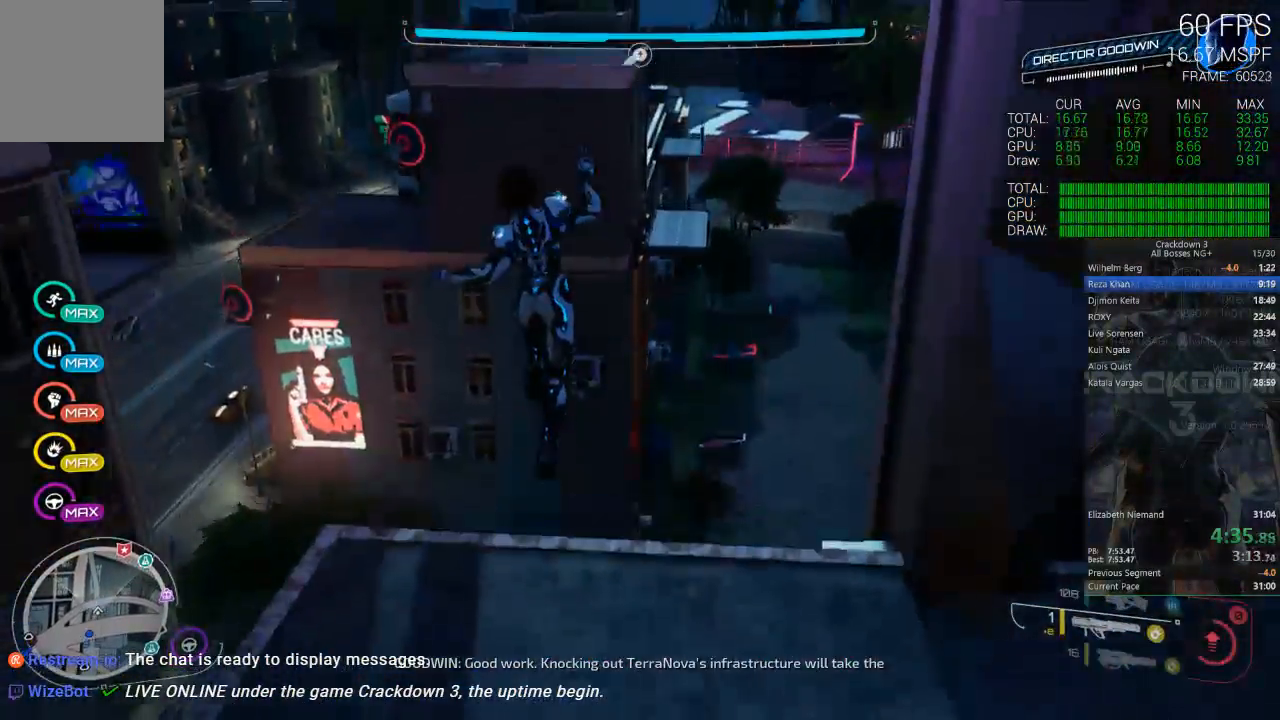
{"buttons": [], "left_stick": "up", "right_stick": "center", "events": [[83, "right_stick", "up"], [317, "right_stick", "center"]]}
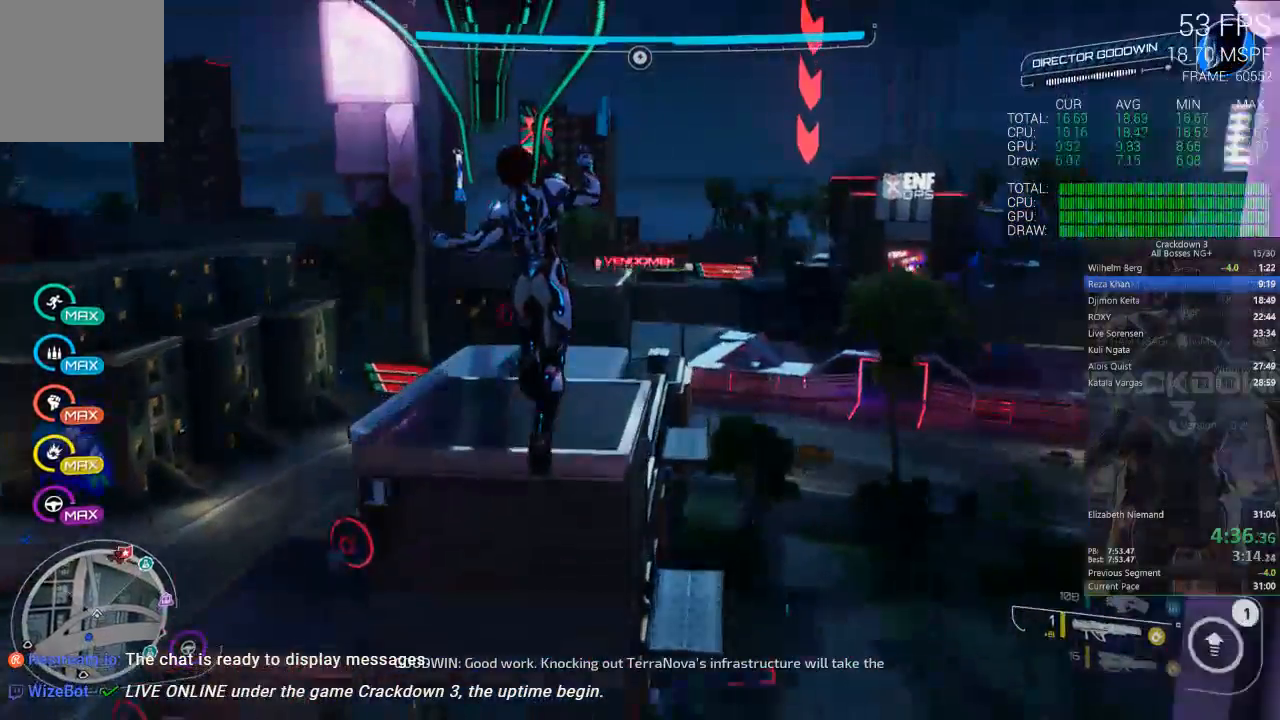
{"buttons": [], "left_stick": "up", "right_stick": "center", "events": [[150, "right_stick", "down"], [500, "right_stick", "center"]]}
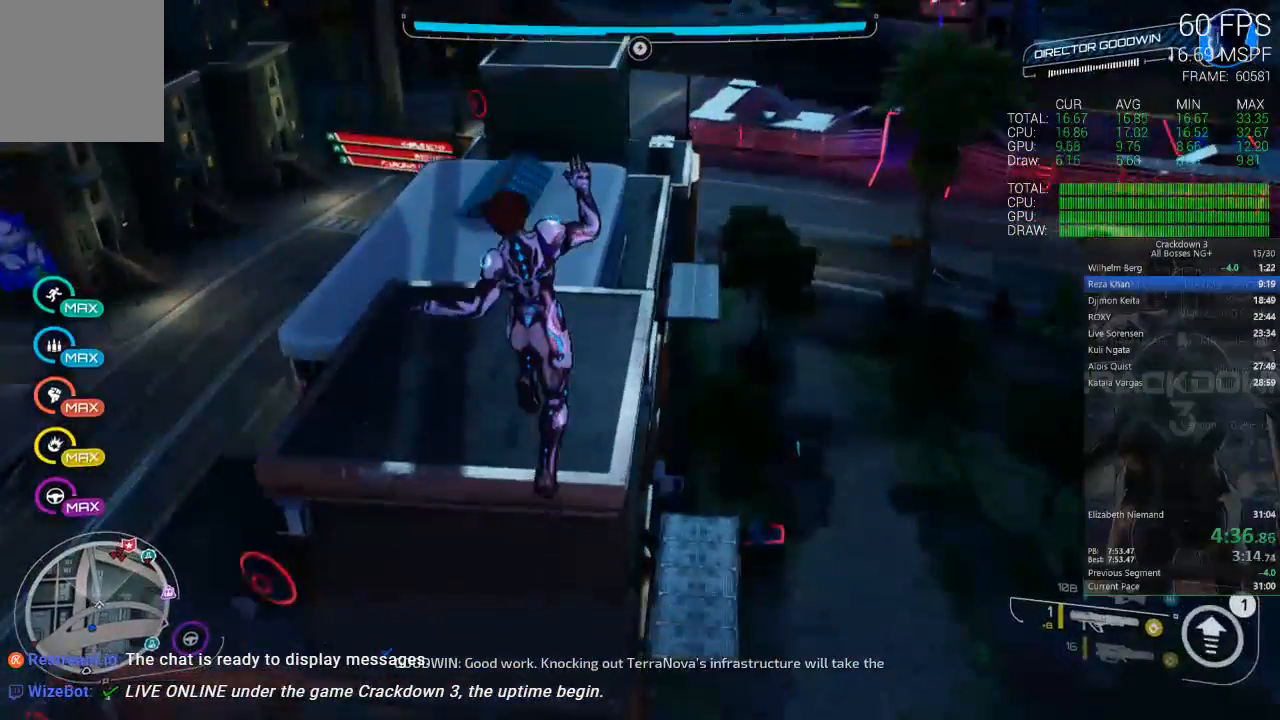
{"buttons": [], "left_stick": "down", "right_stick": "down", "events": [[200, "left_stick", "center"], [350, "right_stick", "down"], [383, "left_stick", "down"]]}
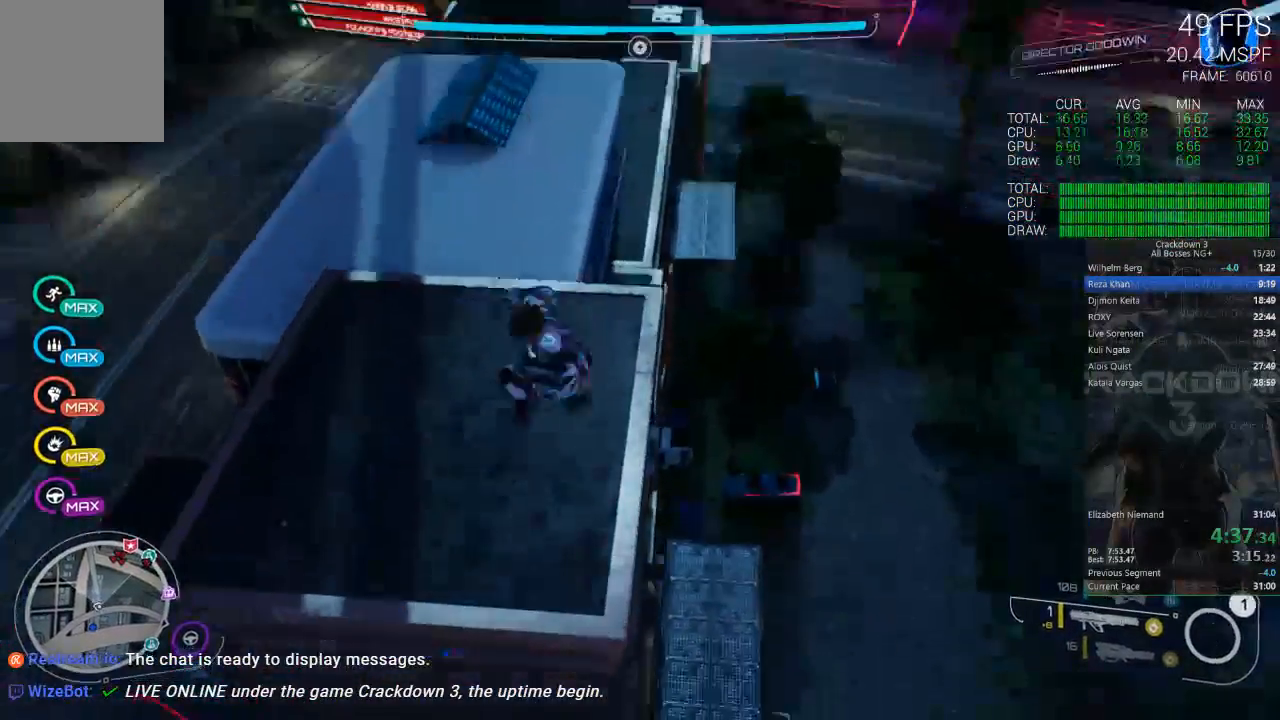
{"buttons": [], "left_stick": "up", "right_stick": "center", "events": [[67, "right_stick", "center"], [133, "left_stick", "center"], [217, "left_stick", "up"], [283, "R1", "down"], [317, "right_stick", "up"], [367, "R1", "up"], [483, "right_stick", "center"]]}